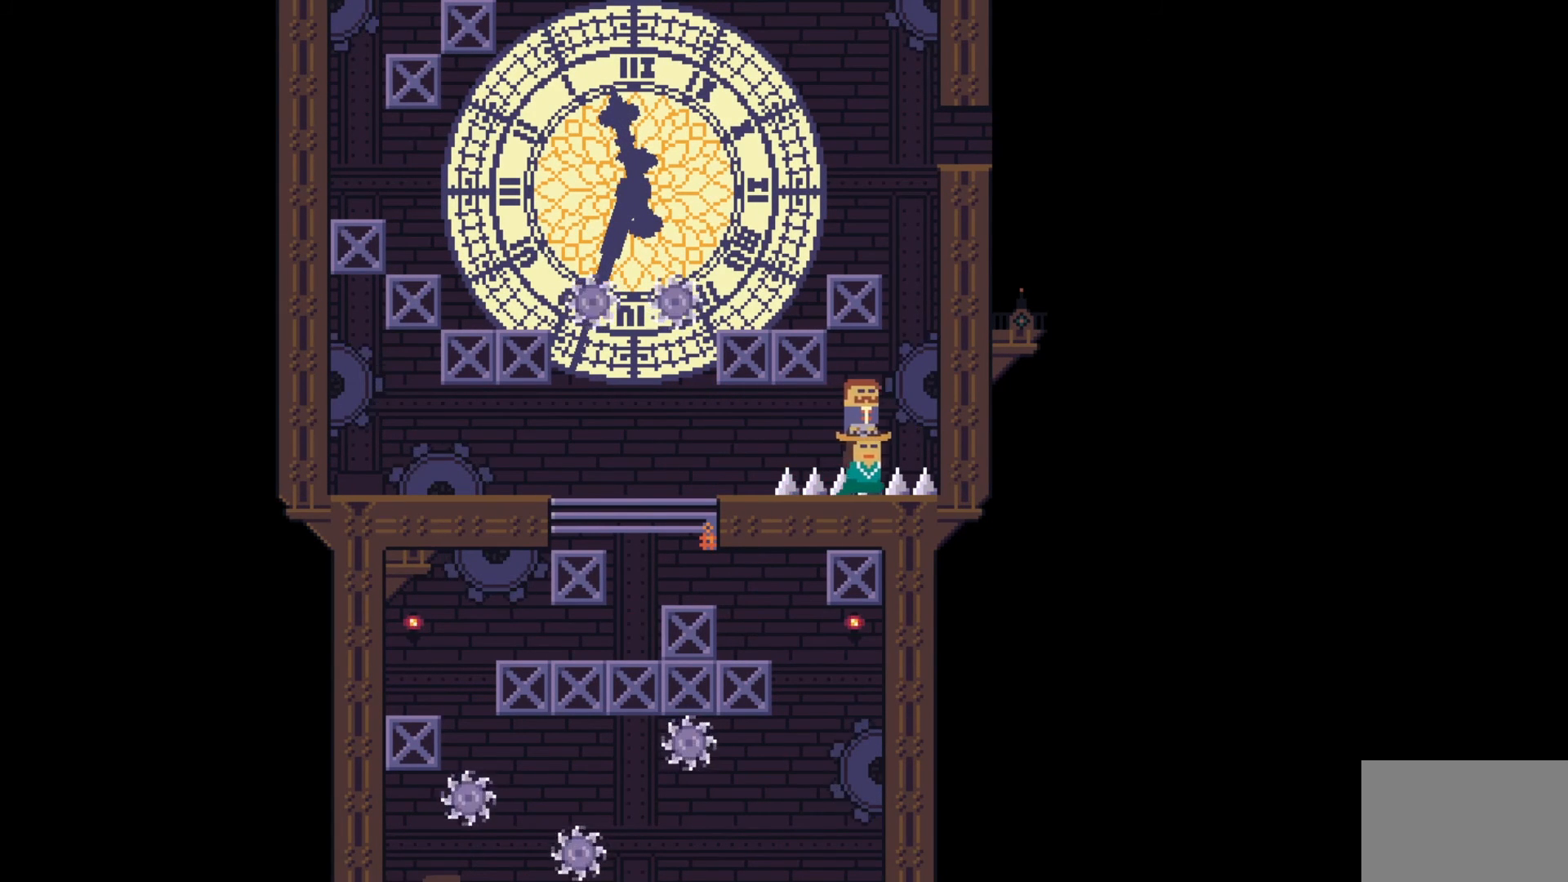
Gameplay with keyboard; each line is a JSON object with the keys held at the frame after it. "events" lists presses ("down") and releases ("up") of "a", "ctrl", "d", "e", "f", "q", "r", "s", "shift", "space", "tab" and "w" between this image and that frame as [ms after this image, input, new state], when the widget could be followed in between. No other keys are recorded. Mouse input is not recorded.
{"keys": ["w"], "events": [[250, "w", "down"], [317, "w", "up"], [450, "w", "down"]]}
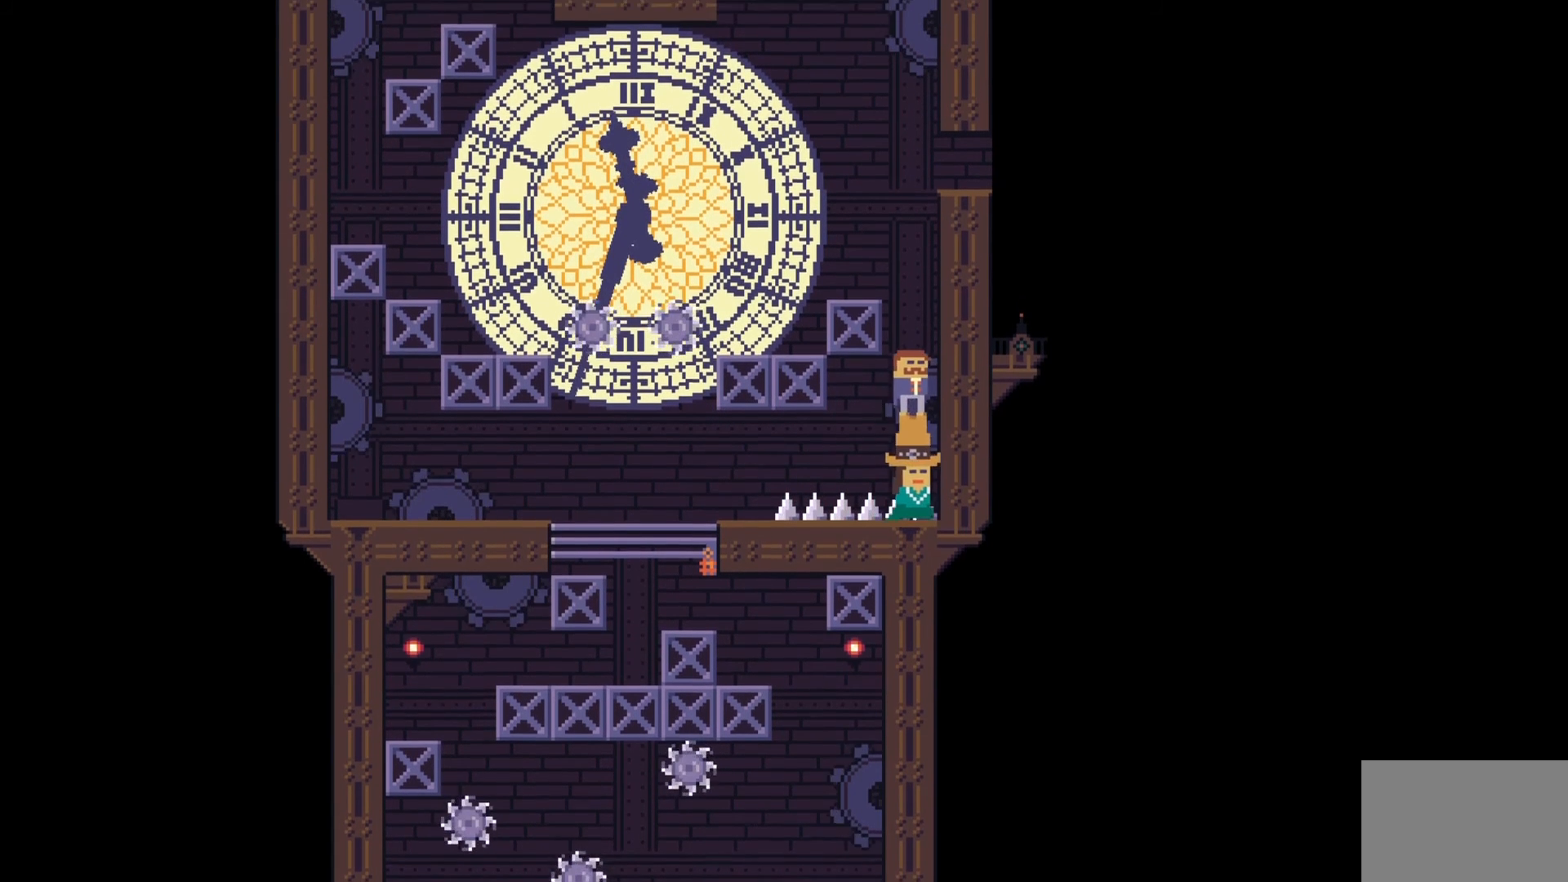
{"keys": ["q"], "events": [[100, "w", "up"], [183, "q", "down"]]}
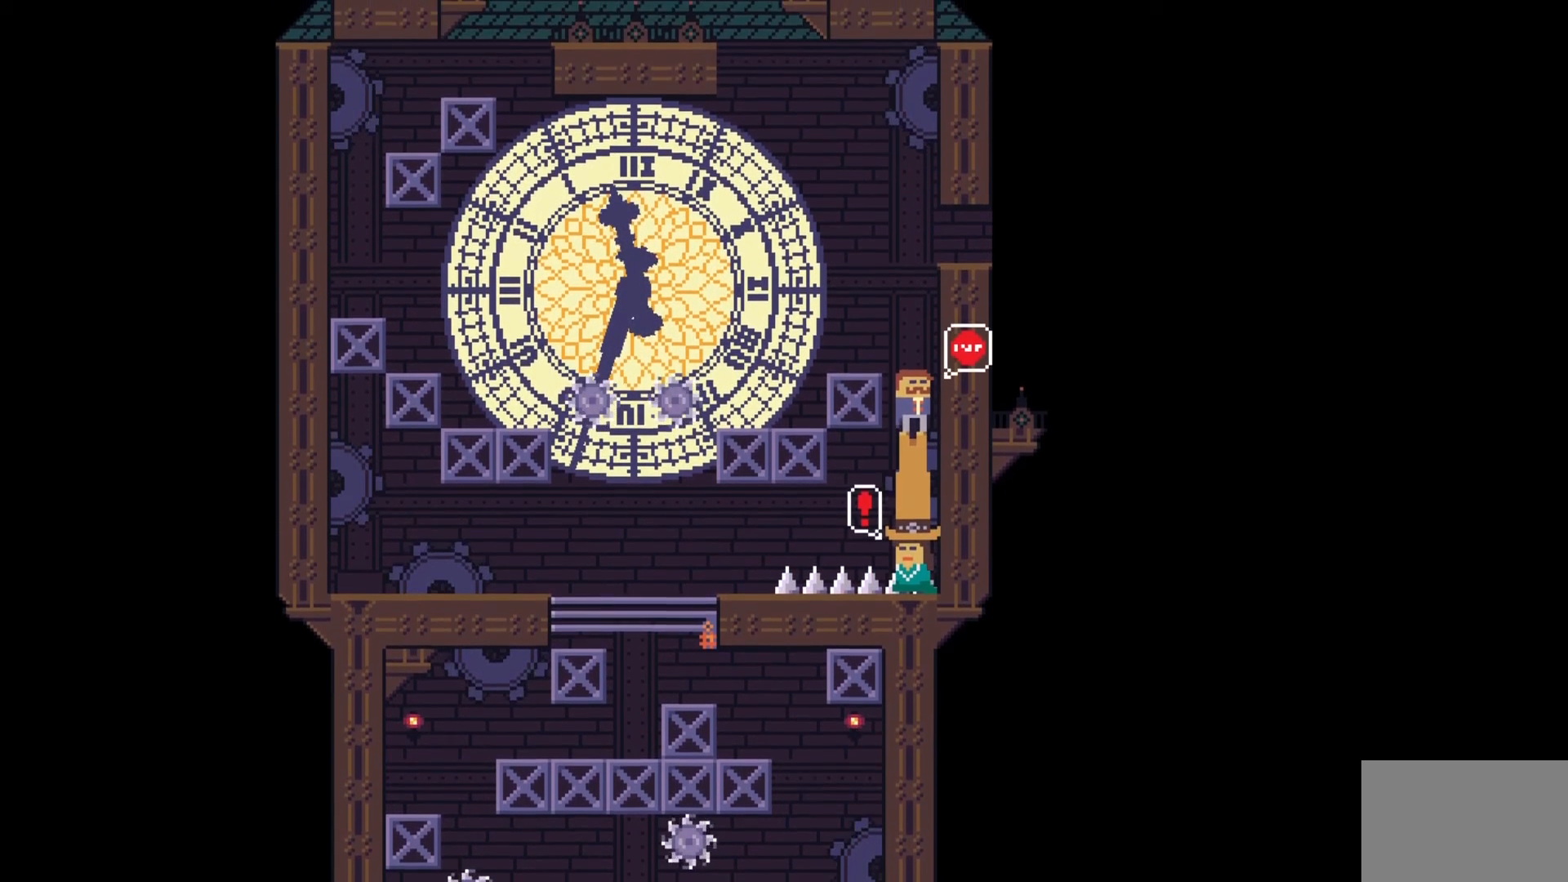
{"keys": ["a"], "events": [[267, "w", "down"], [283, "q", "up"], [317, "w", "up"], [483, "a", "down"]]}
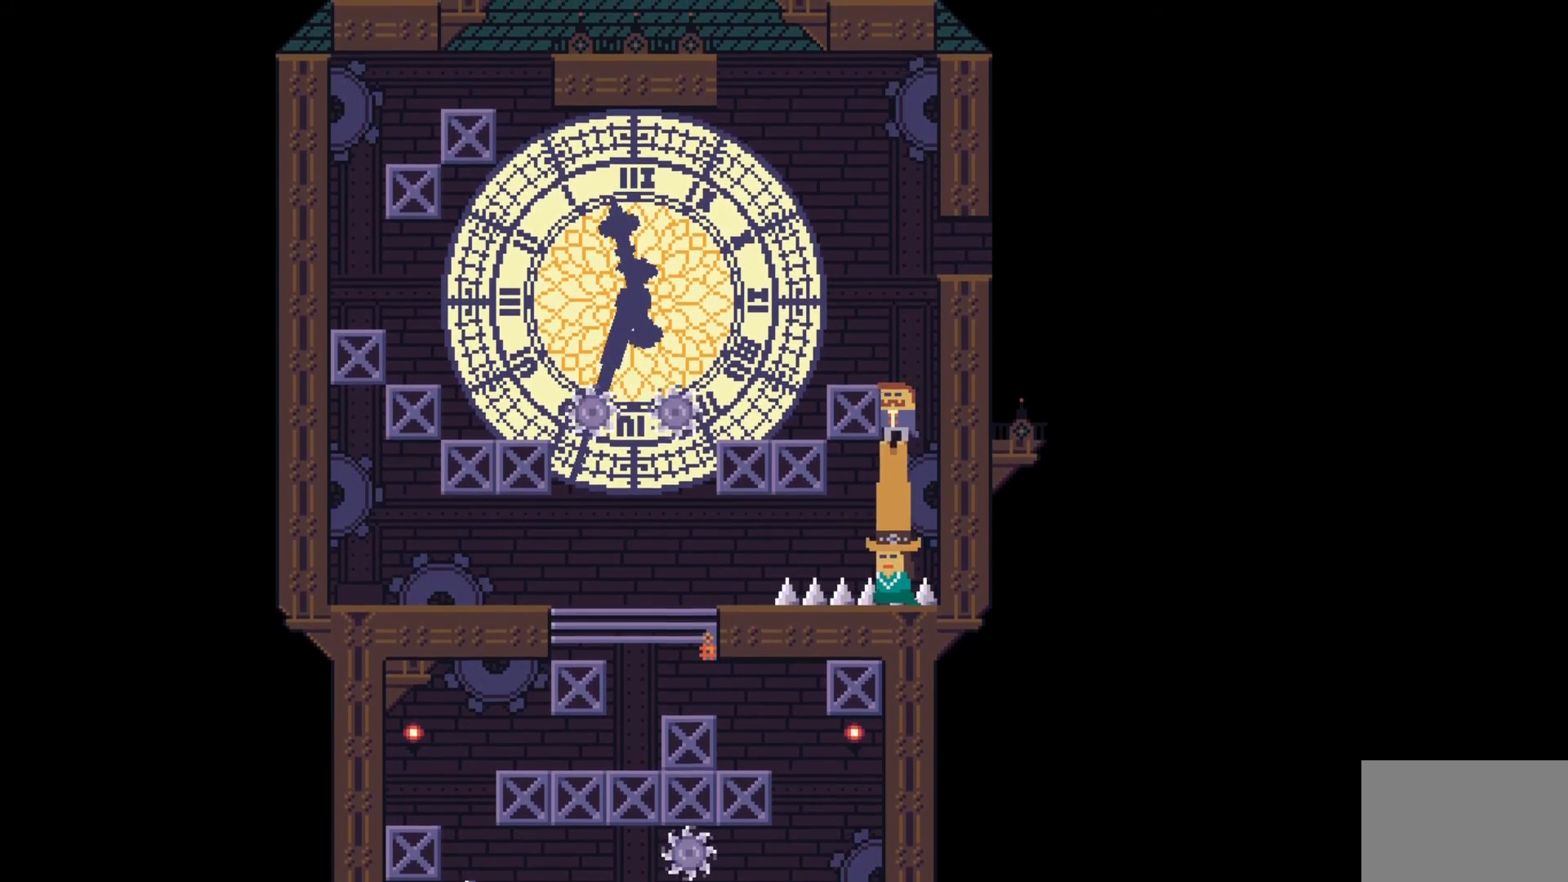
{"keys": [], "events": [[17, "a", "up"], [100, "space", "down"], [250, "space", "up"], [300, "a", "down"], [383, "space", "down"], [450, "space", "up"], [467, "a", "up"]]}
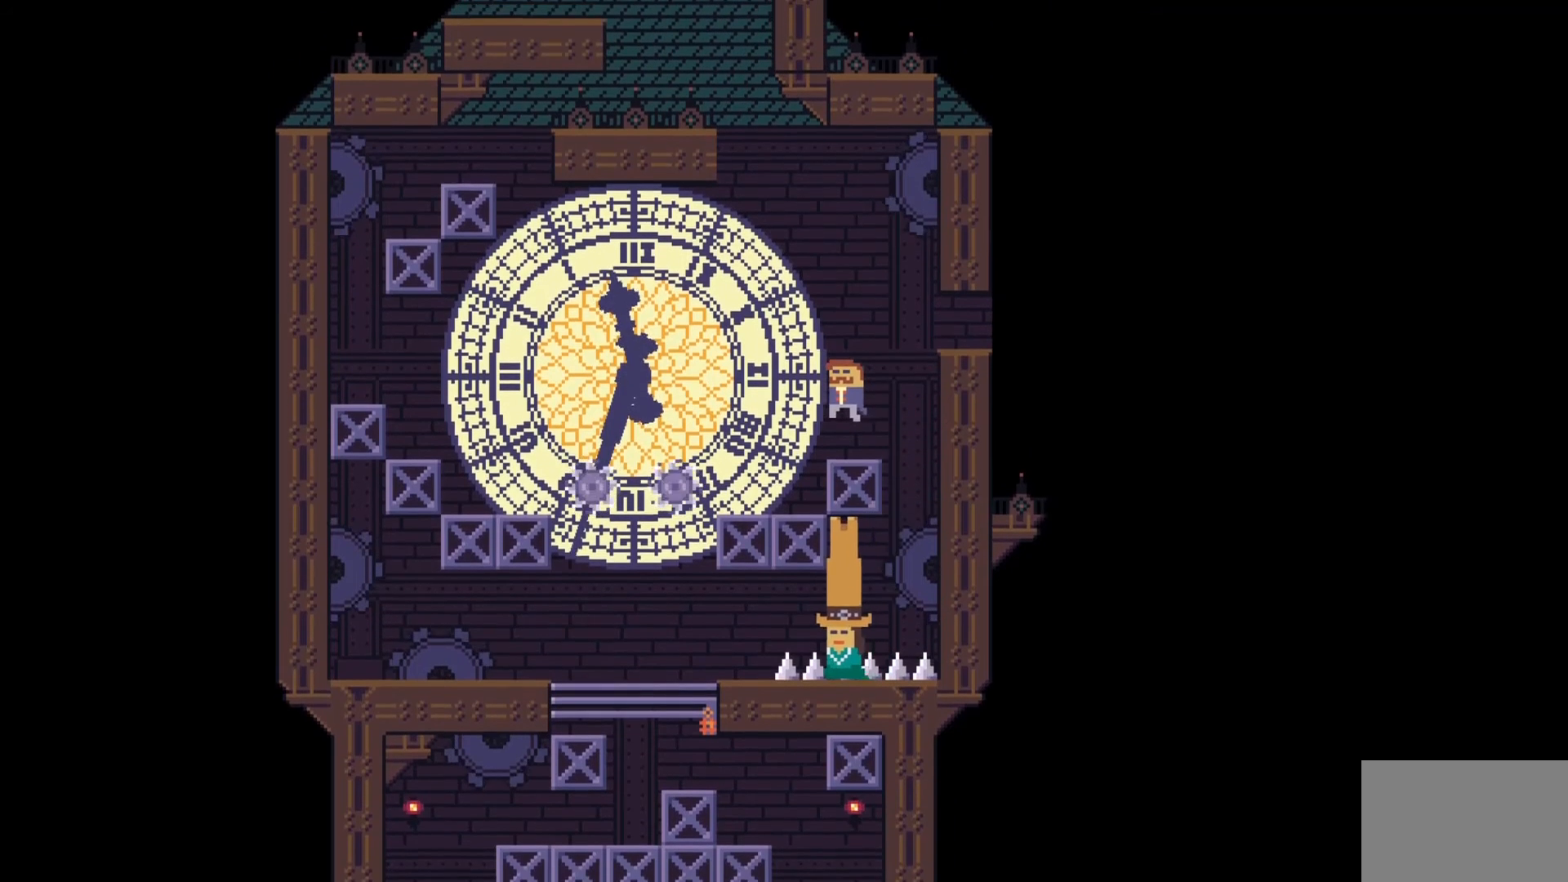
{"keys": ["e"], "events": [[150, "d", "down"], [250, "d", "up"], [483, "e", "down"]]}
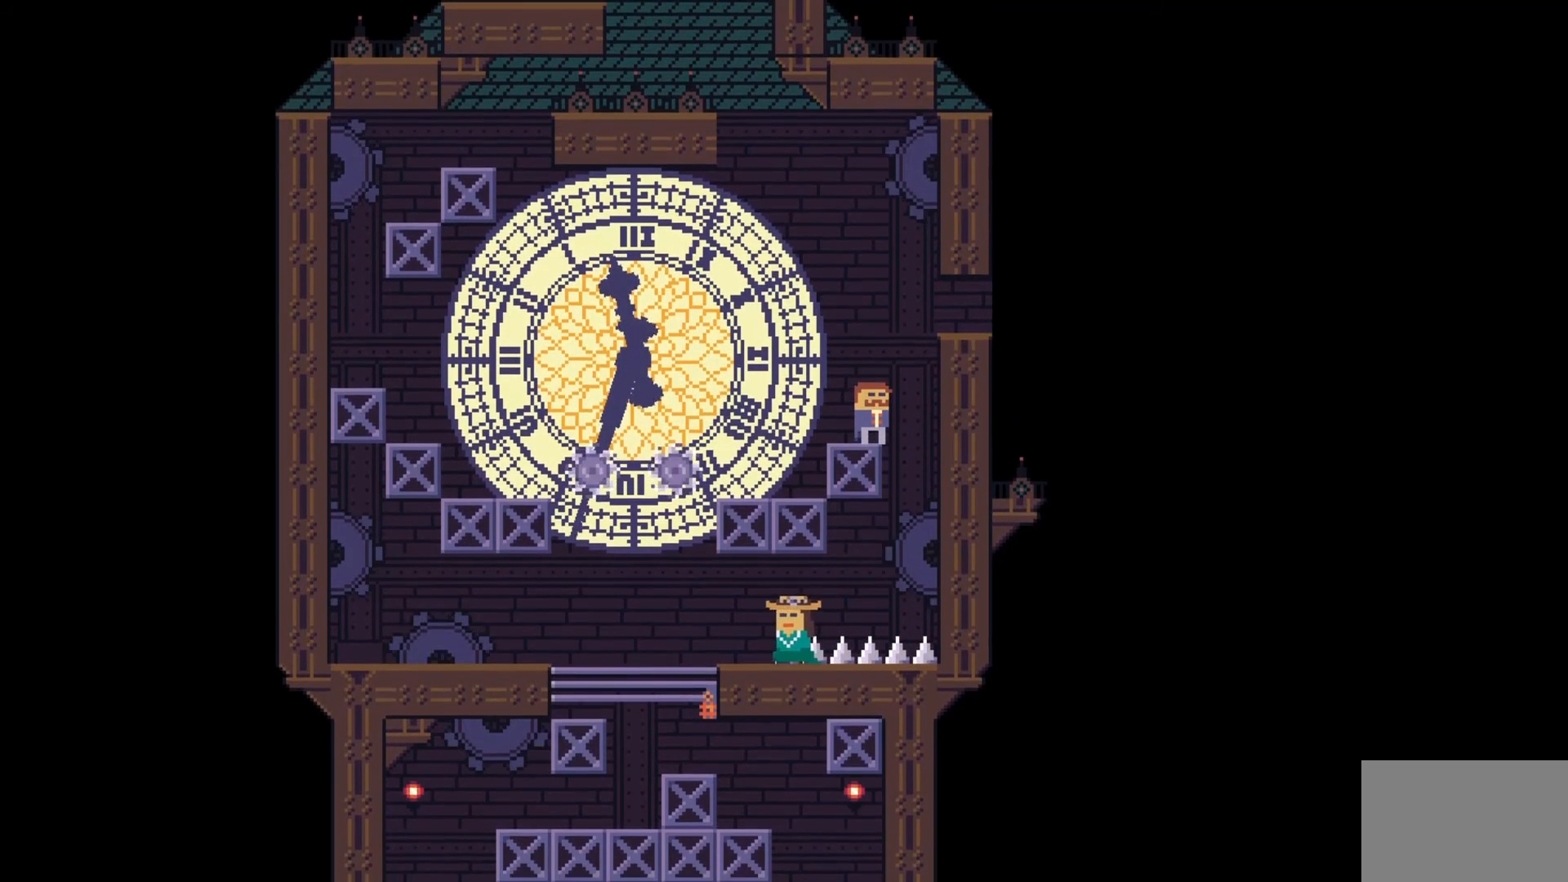
{"keys": [], "events": [[83, "e", "up"], [217, "a", "down"], [300, "a", "up"]]}
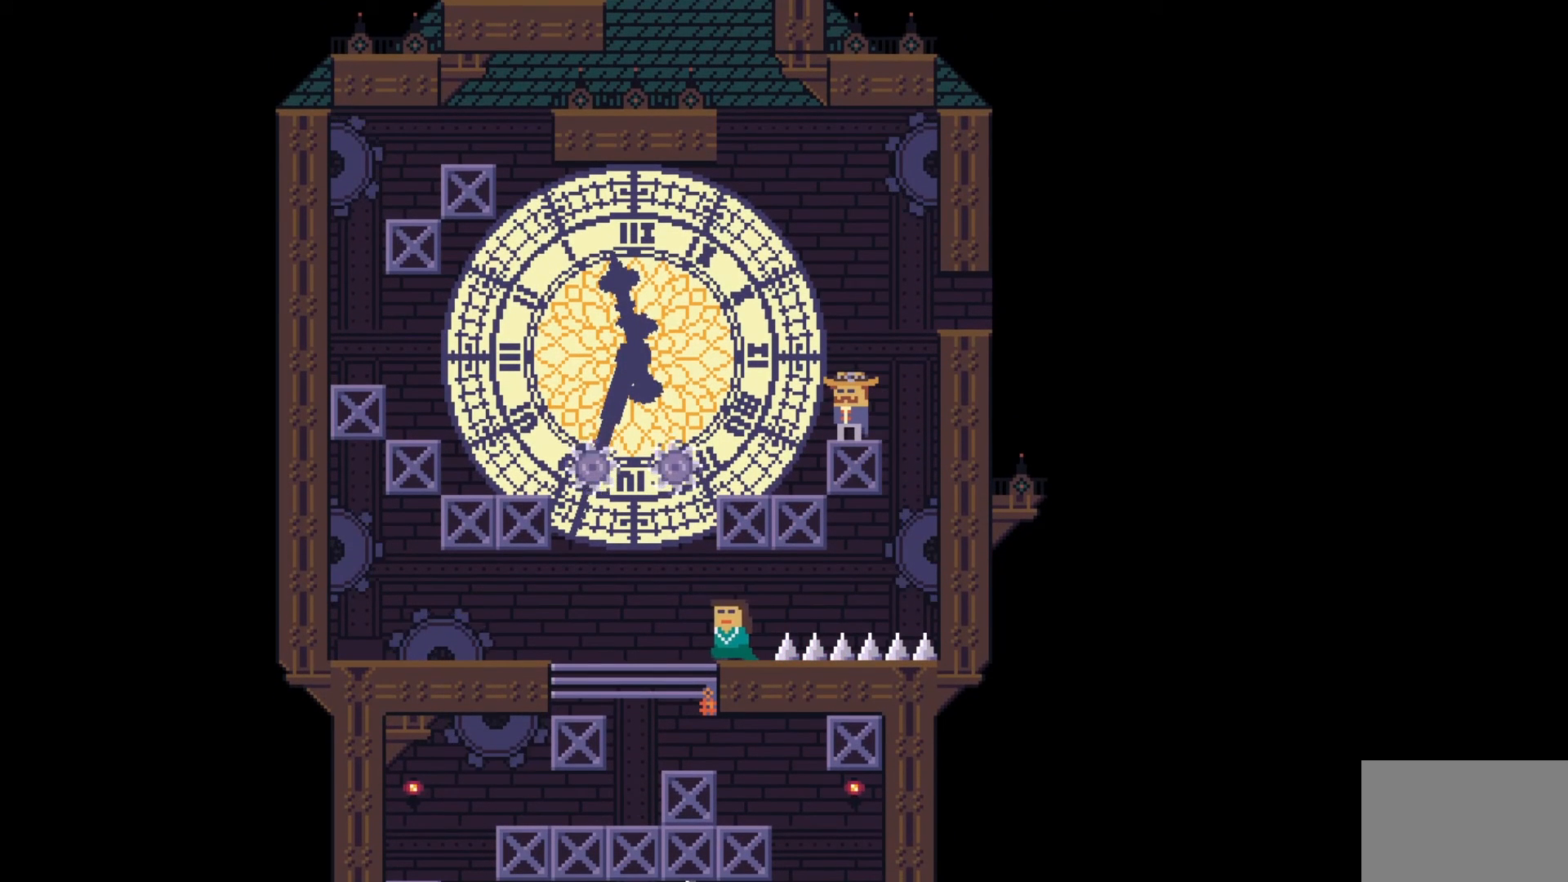
{"keys": ["a"], "events": [[500, "a", "down"]]}
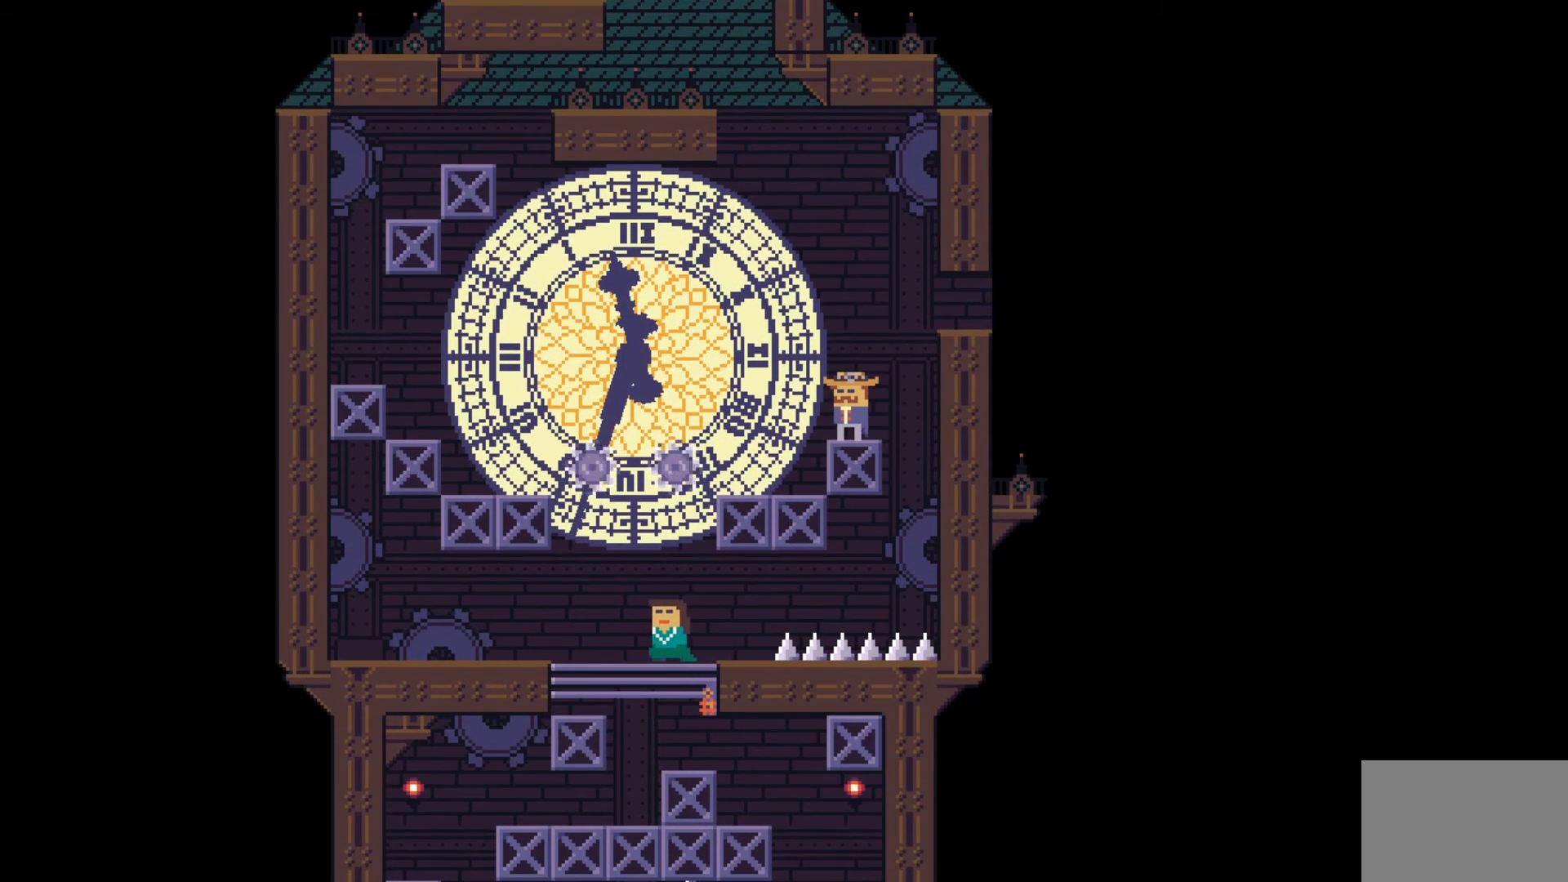
{"keys": [], "events": [[33, "a", "up"], [300, "a", "down"], [400, "a", "up"]]}
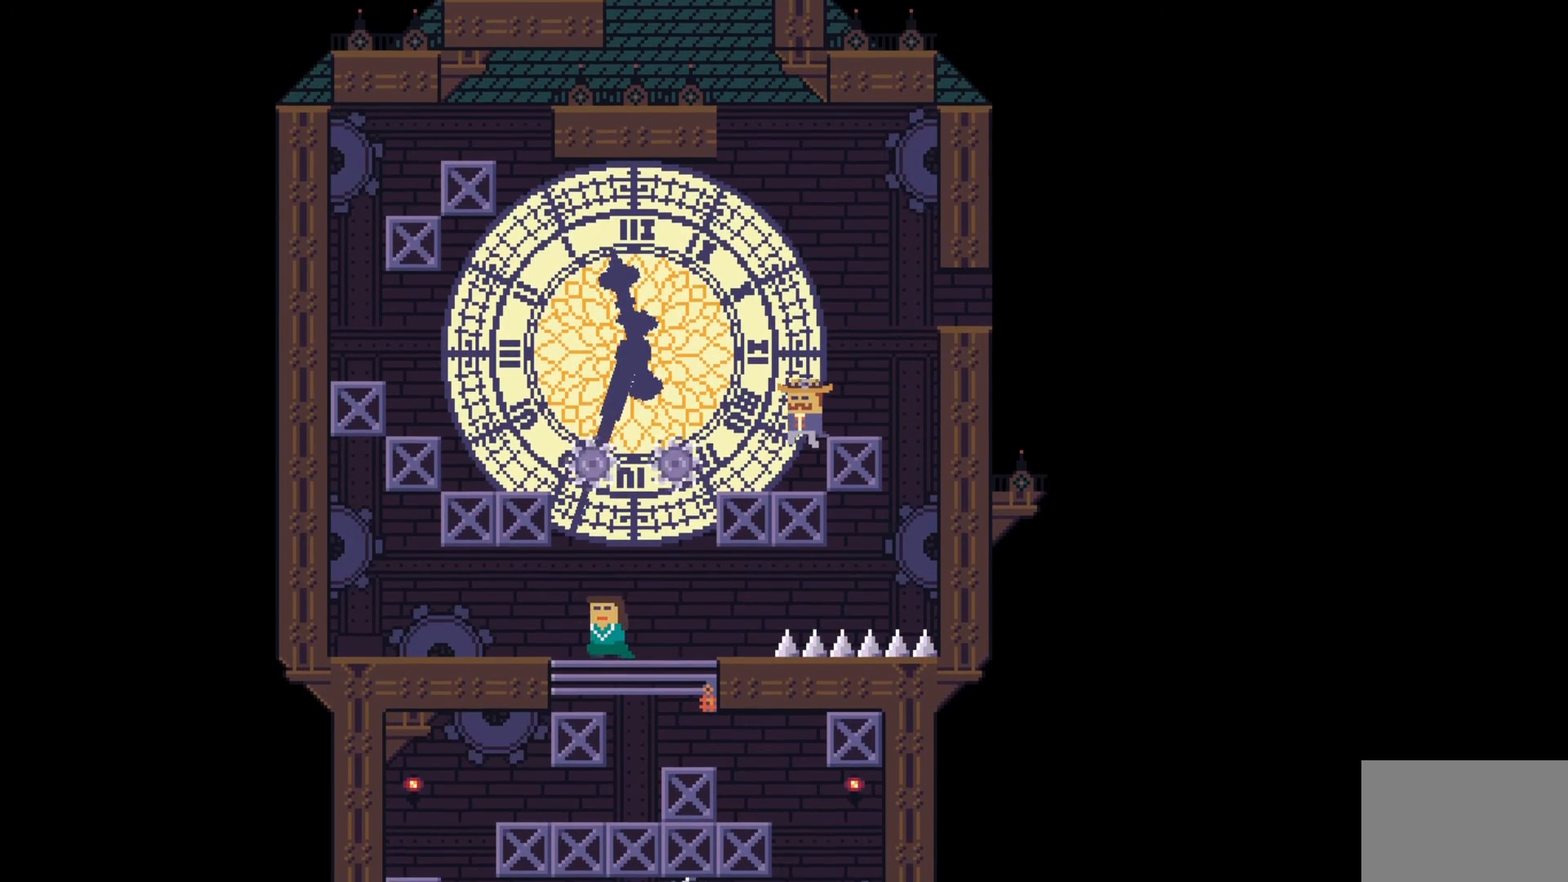
{"keys": [], "events": [[233, "a", "down"], [300, "a", "up"]]}
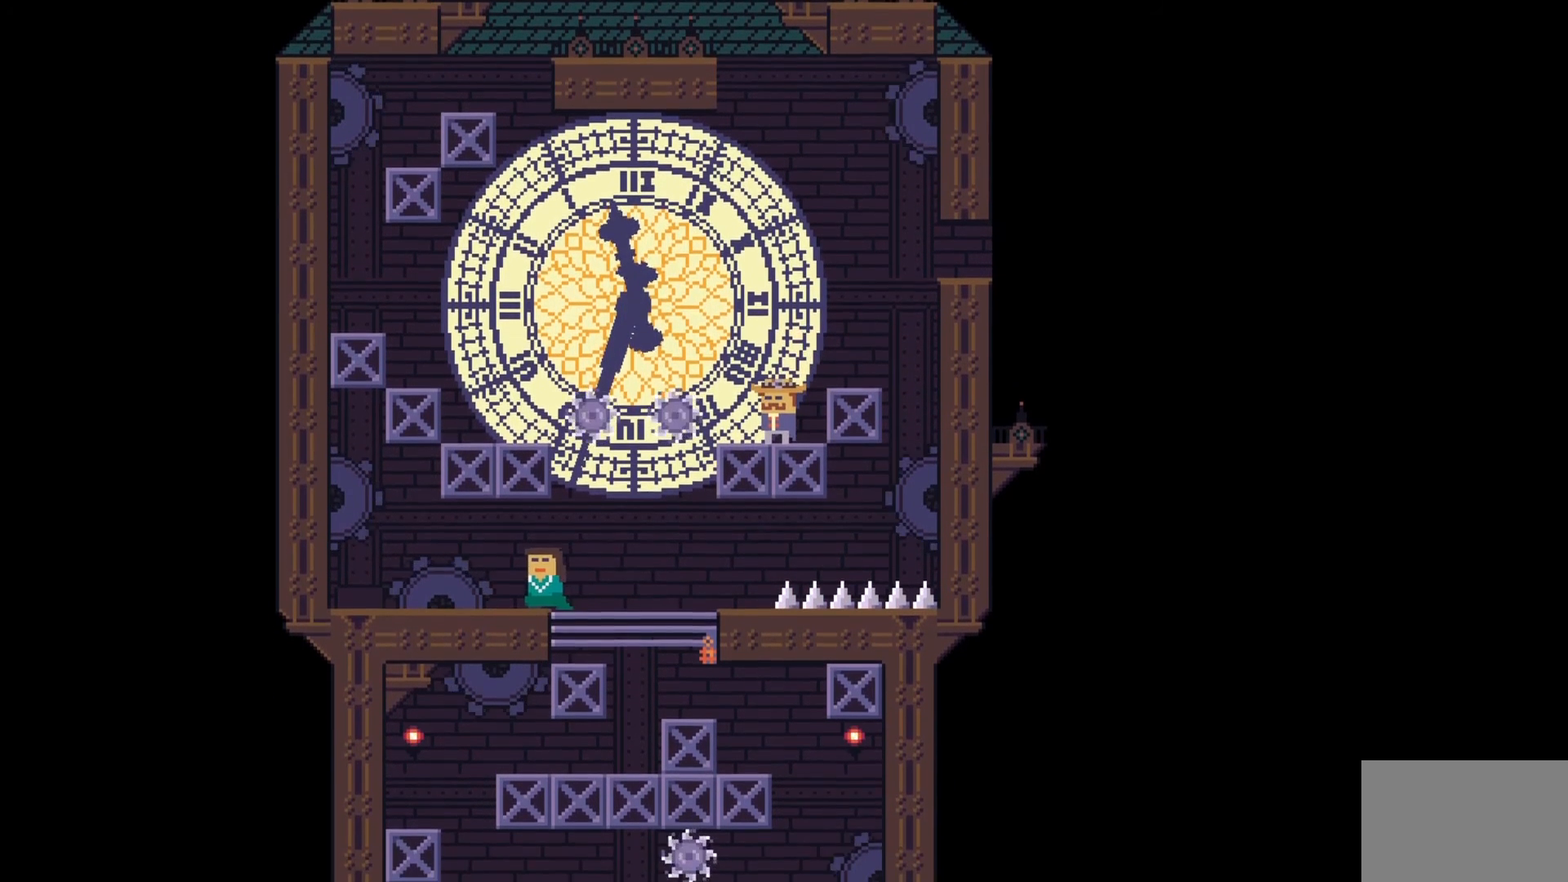
{"keys": [], "events": []}
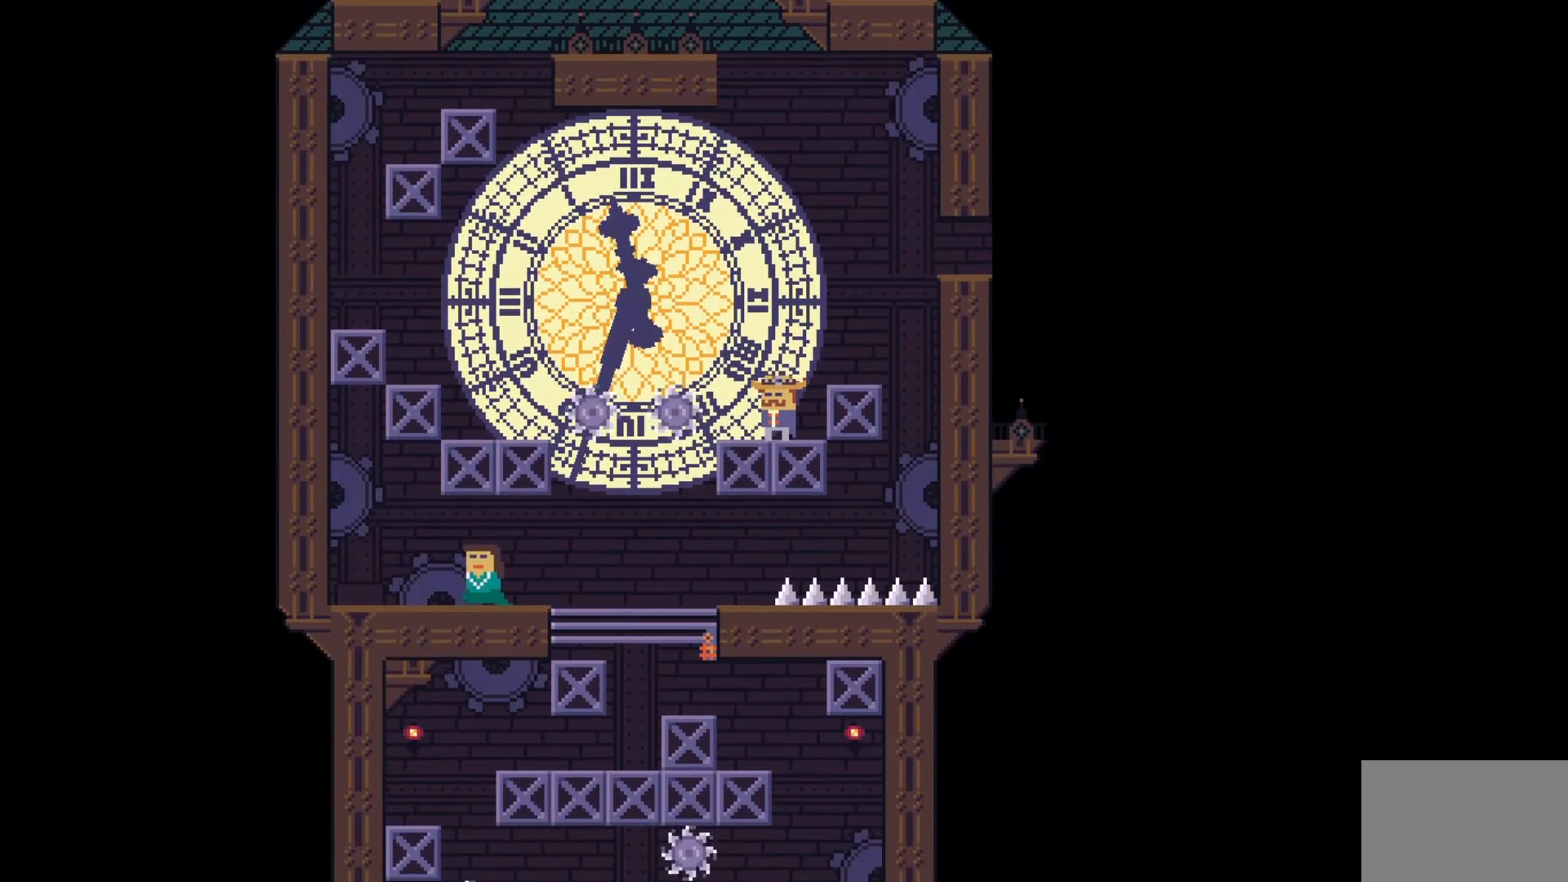
{"keys": [], "events": []}
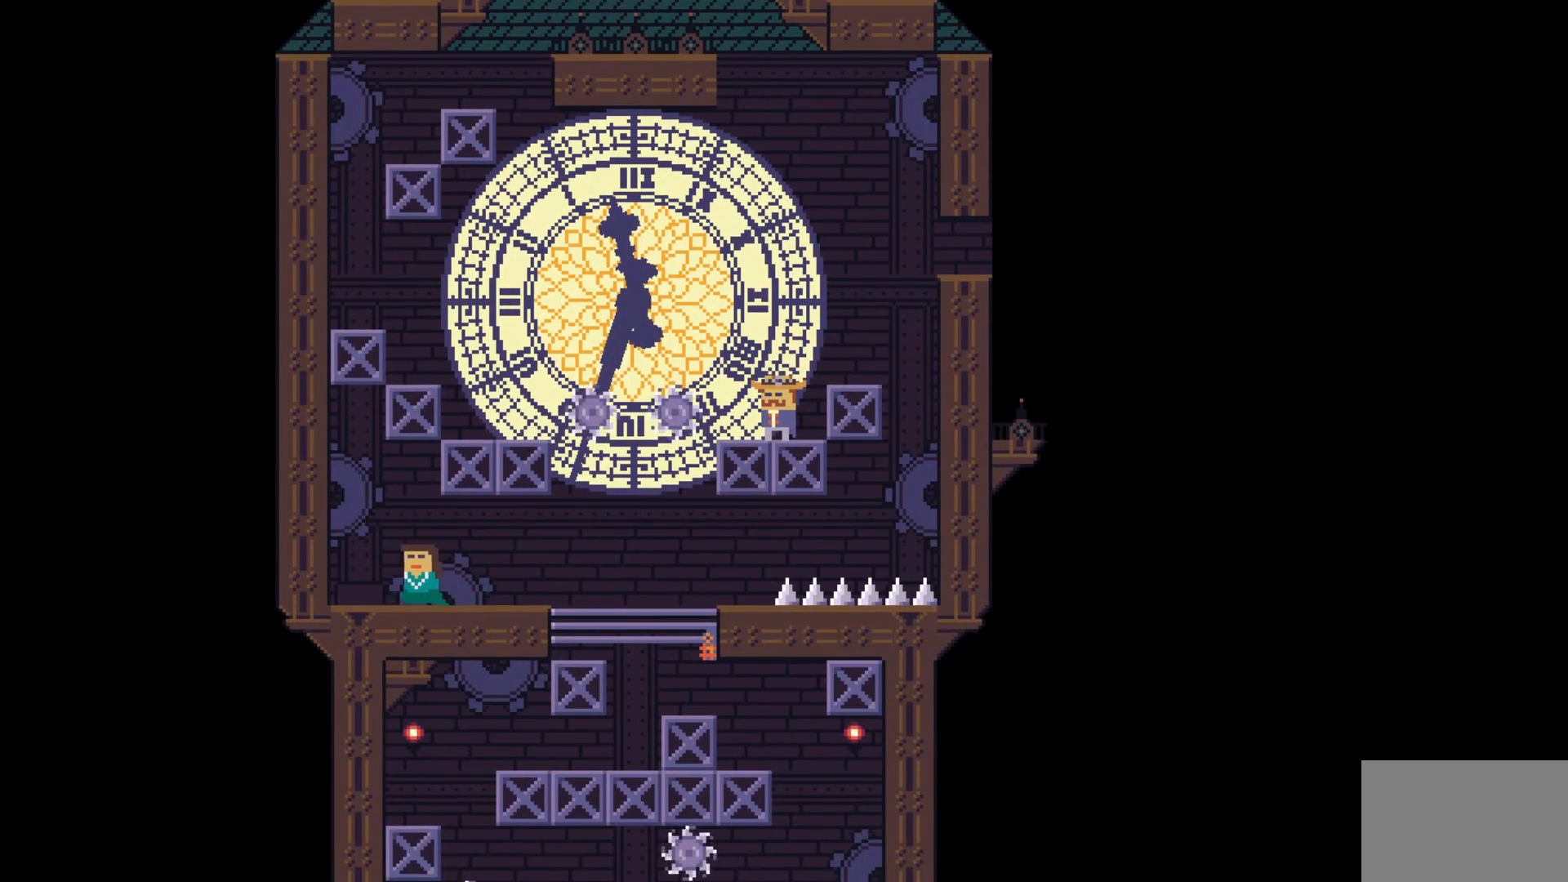
{"keys": [], "events": [[217, "space", "down"], [367, "d", "down"], [483, "space", "up"], [500, "d", "up"]]}
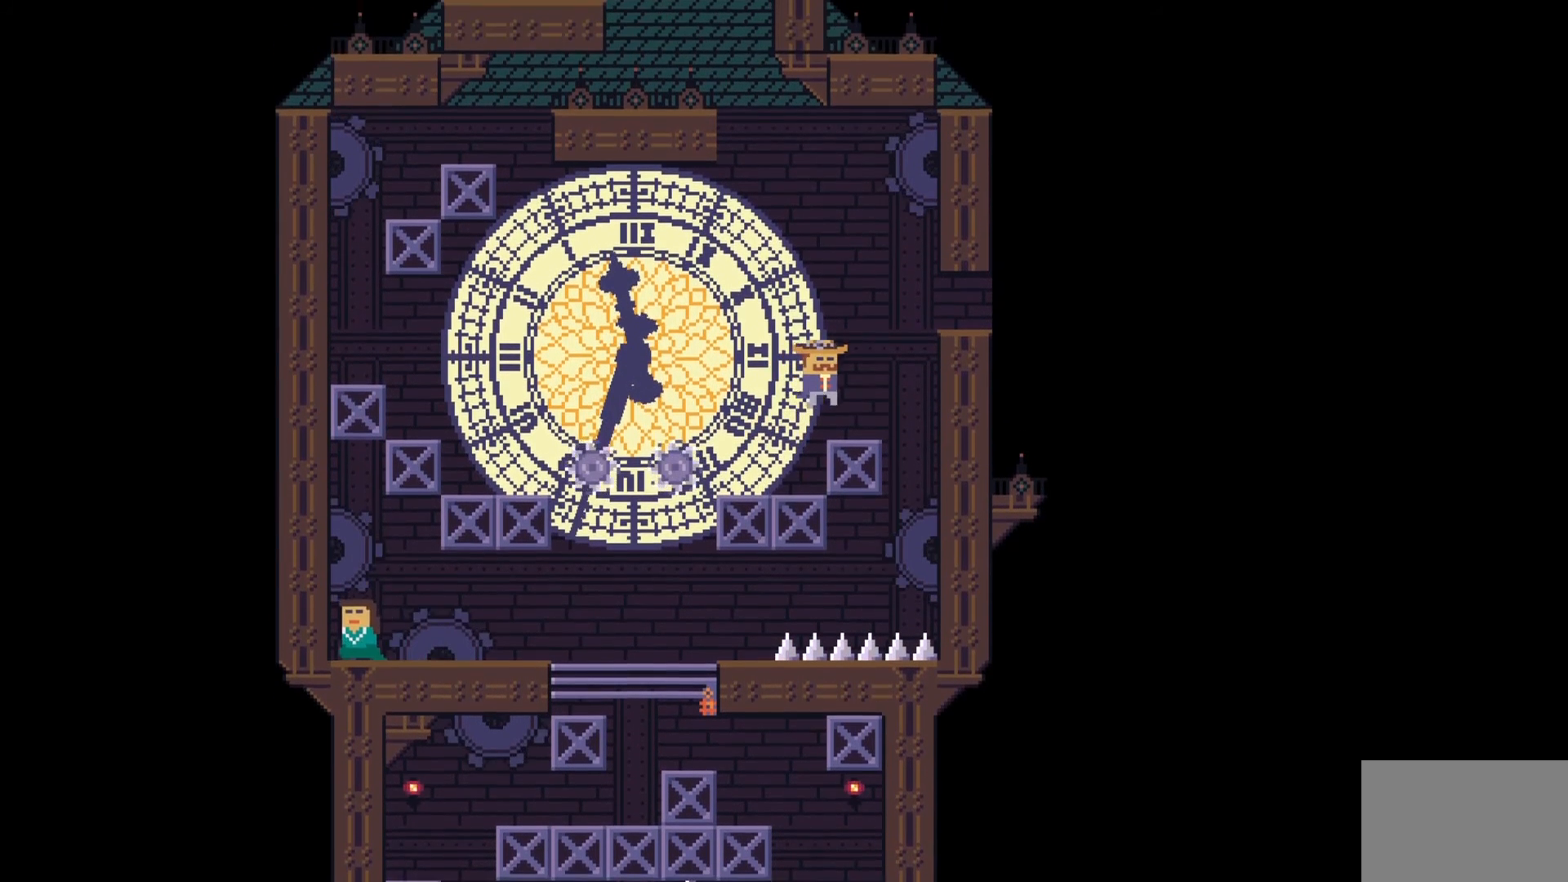
{"keys": [], "events": [[267, "d", "down"], [350, "d", "up"]]}
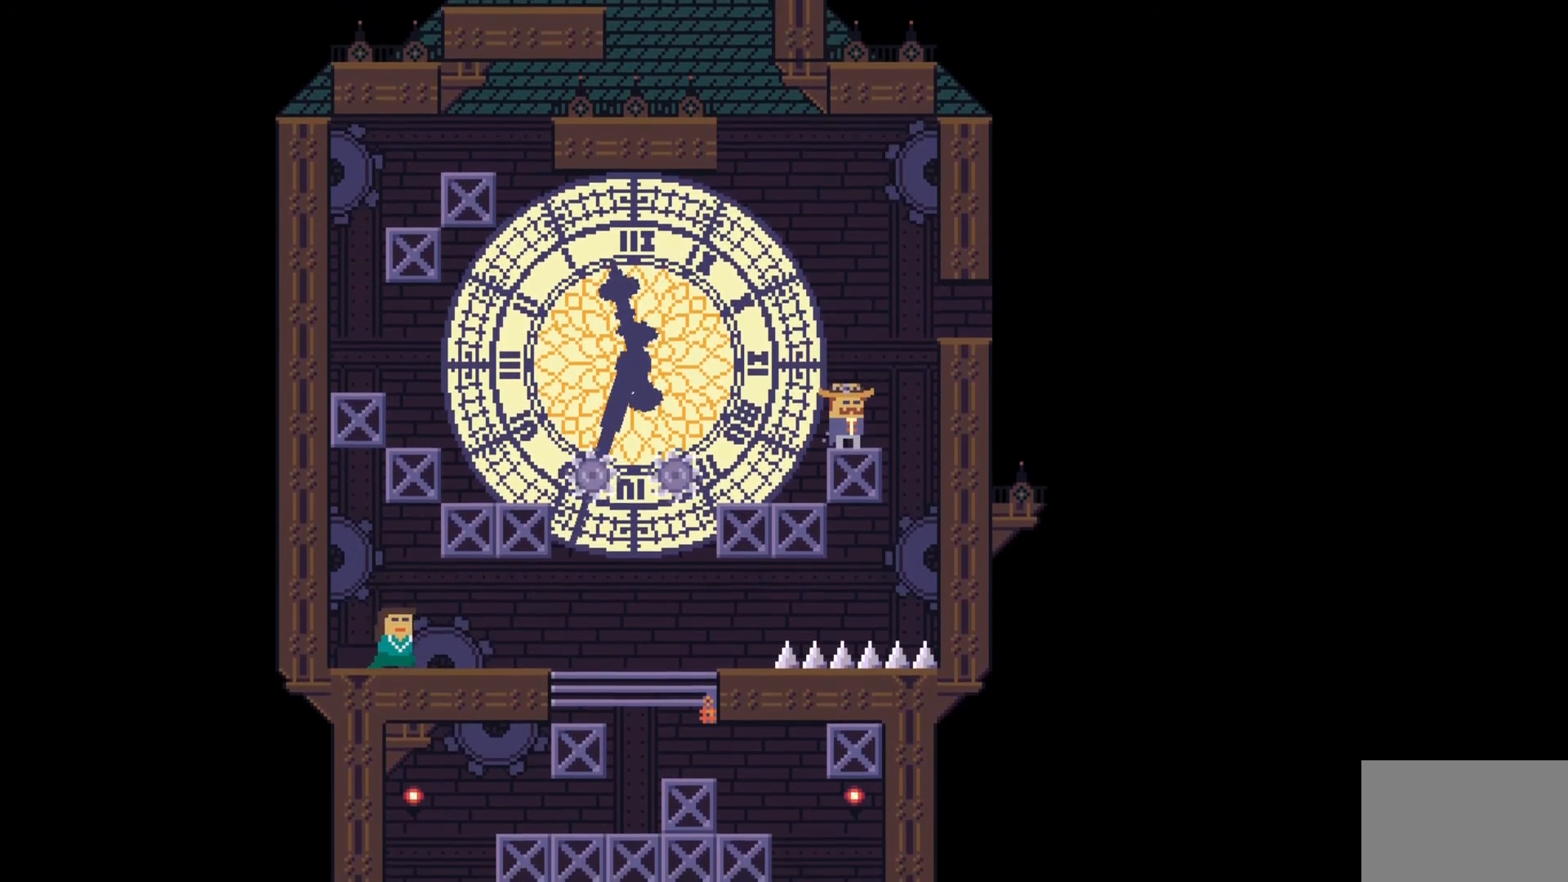
{"keys": ["d", "space"], "events": [[167, "space", "down"], [217, "d", "down"]]}
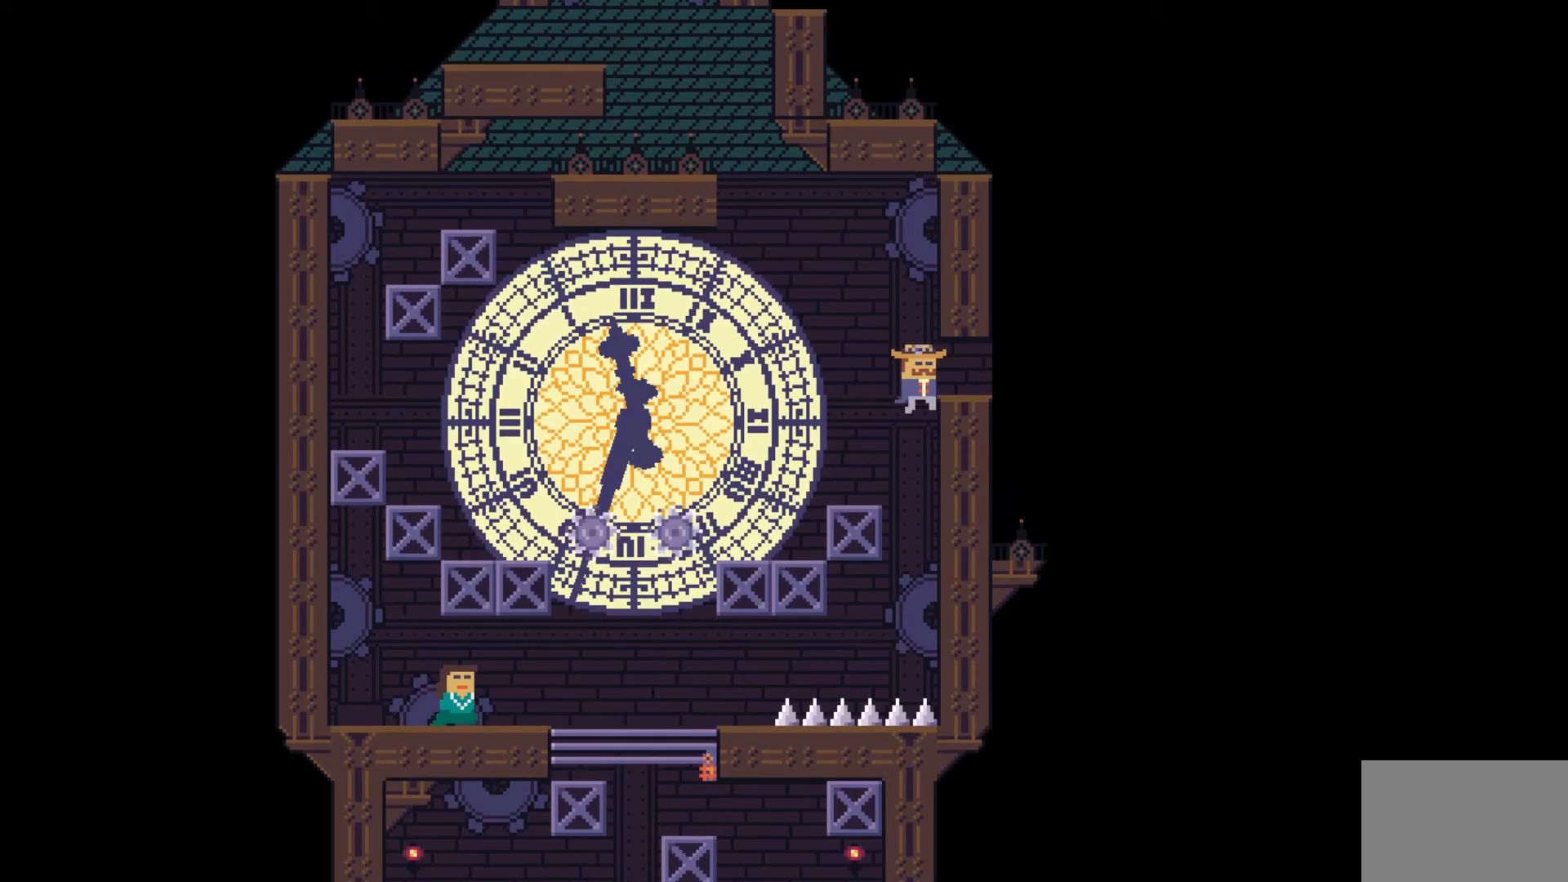
{"keys": [], "events": [[167, "a", "down"], [167, "d", "up"], [300, "space", "up"], [400, "a", "up"]]}
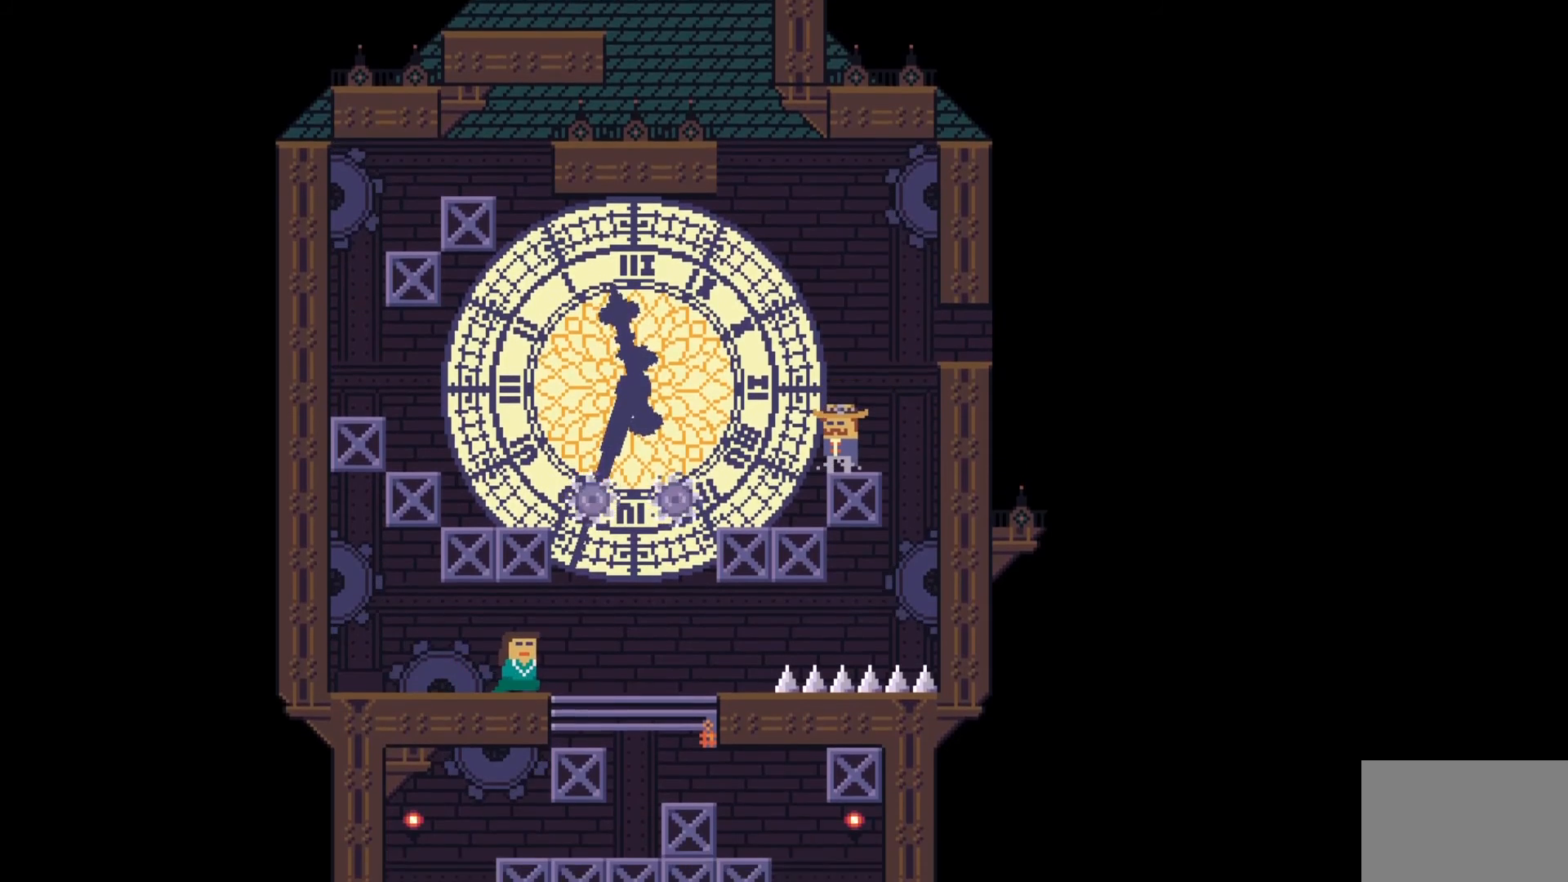
{"keys": [], "events": [[283, "a", "down"], [450, "a", "up"]]}
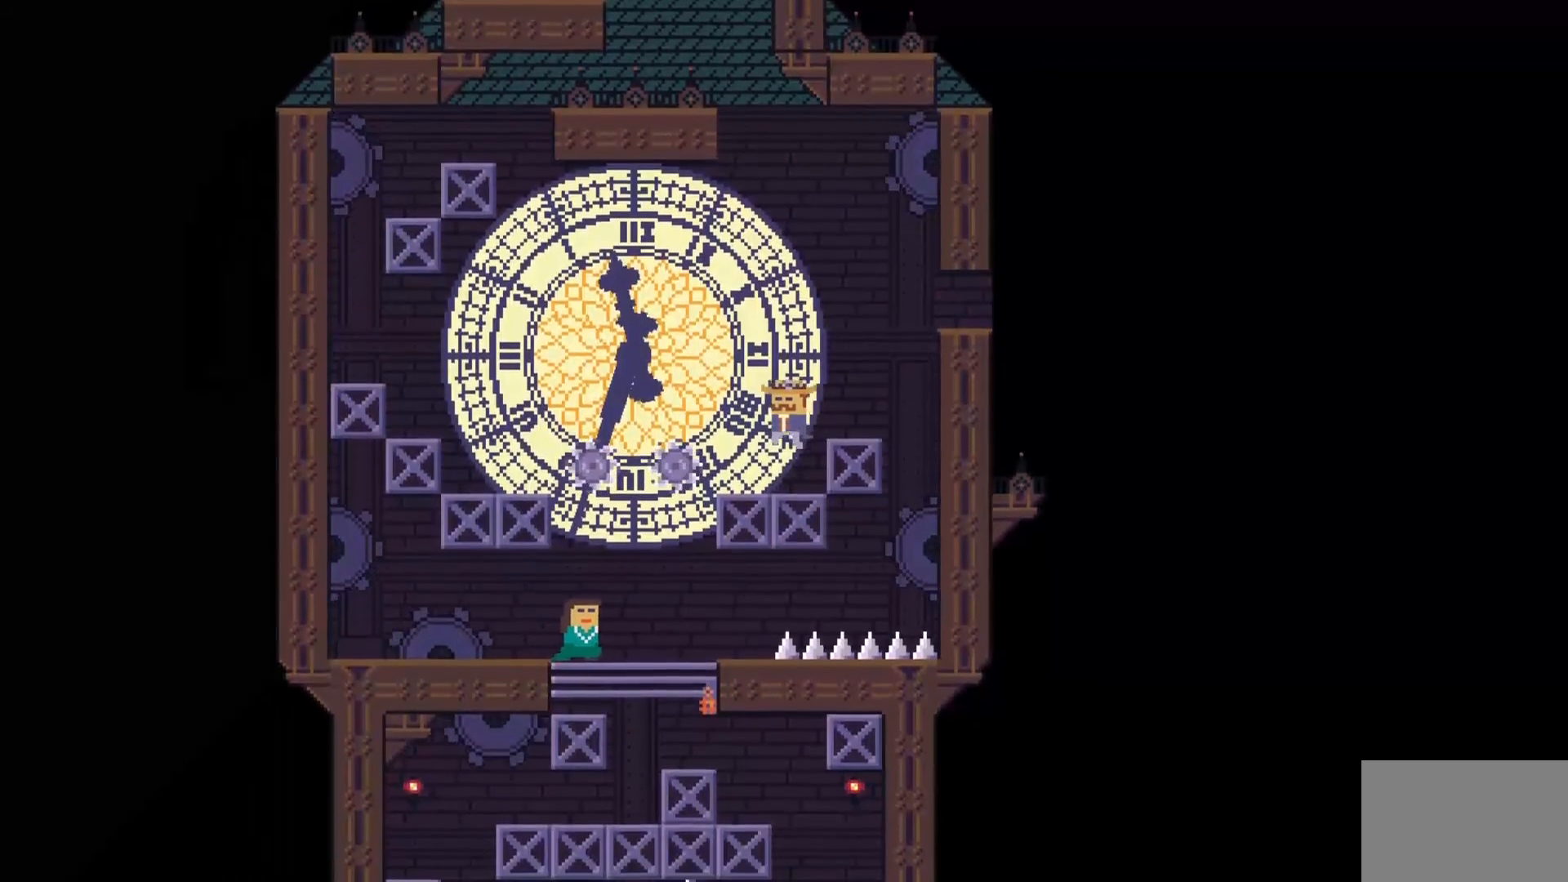
{"keys": ["e"], "events": [[183, "d", "down"], [233, "d", "up"], [467, "e", "down"]]}
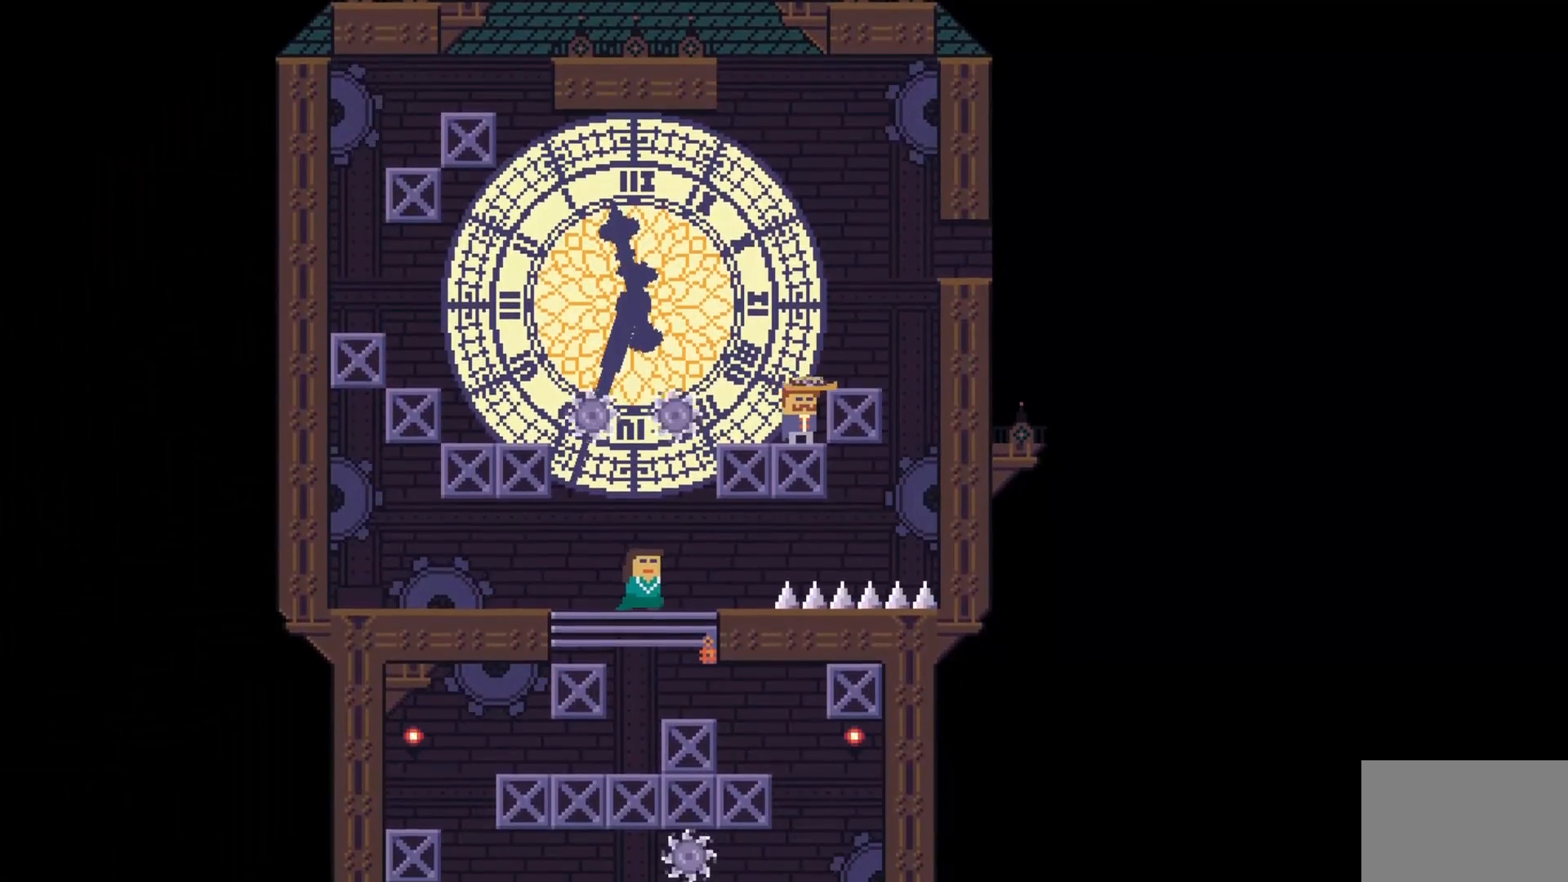
{"keys": [], "events": [[33, "e", "up"], [100, "e", "down"], [167, "e", "up"]]}
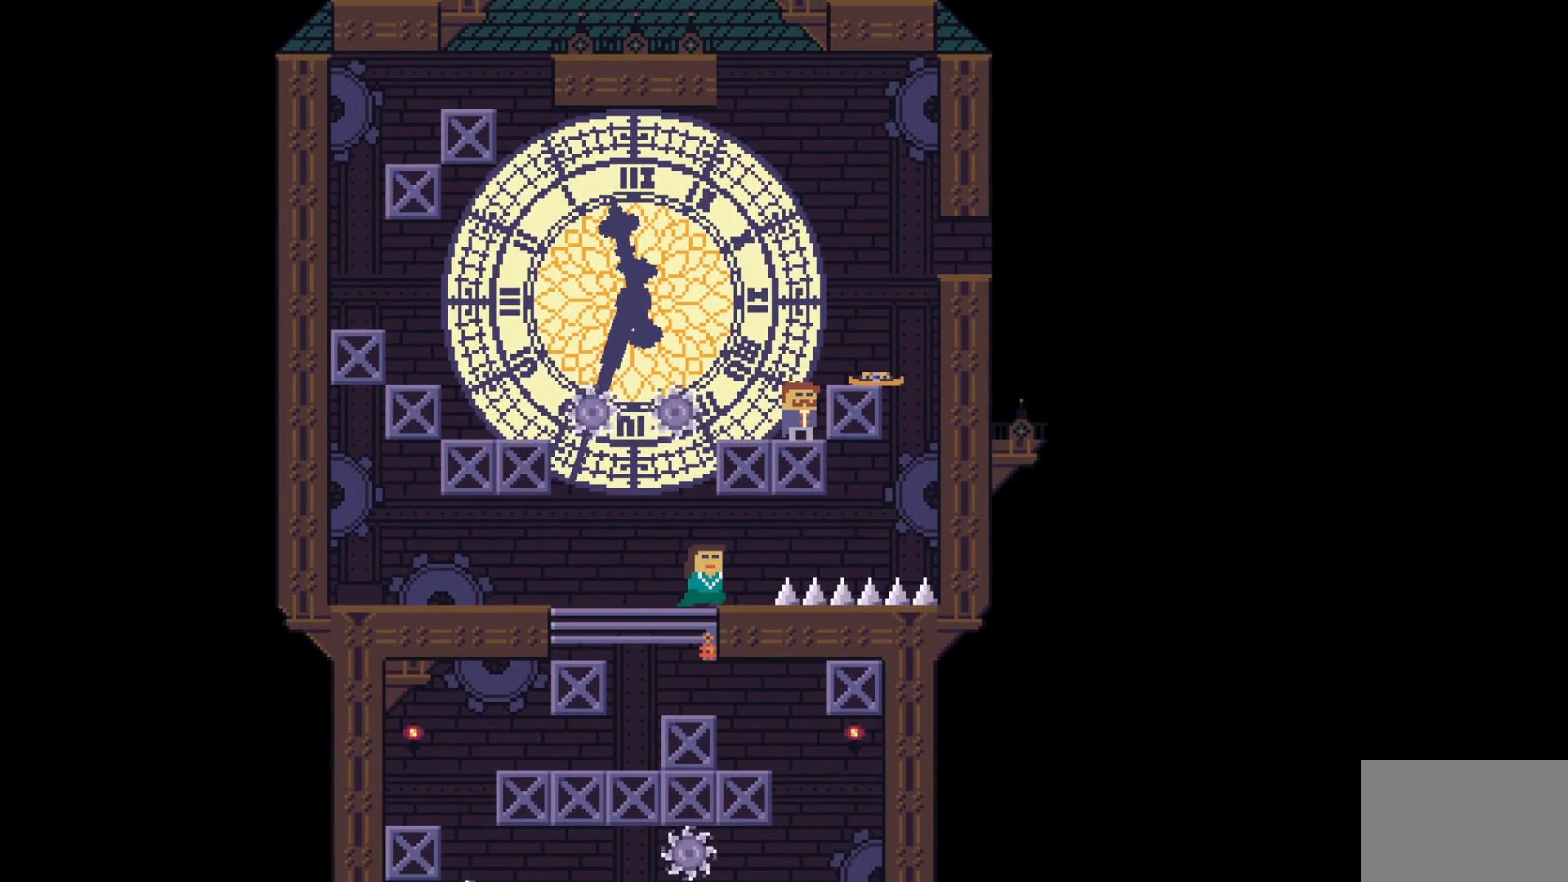
{"keys": ["space"], "events": [[217, "space", "down"], [317, "d", "down"], [483, "d", "up"]]}
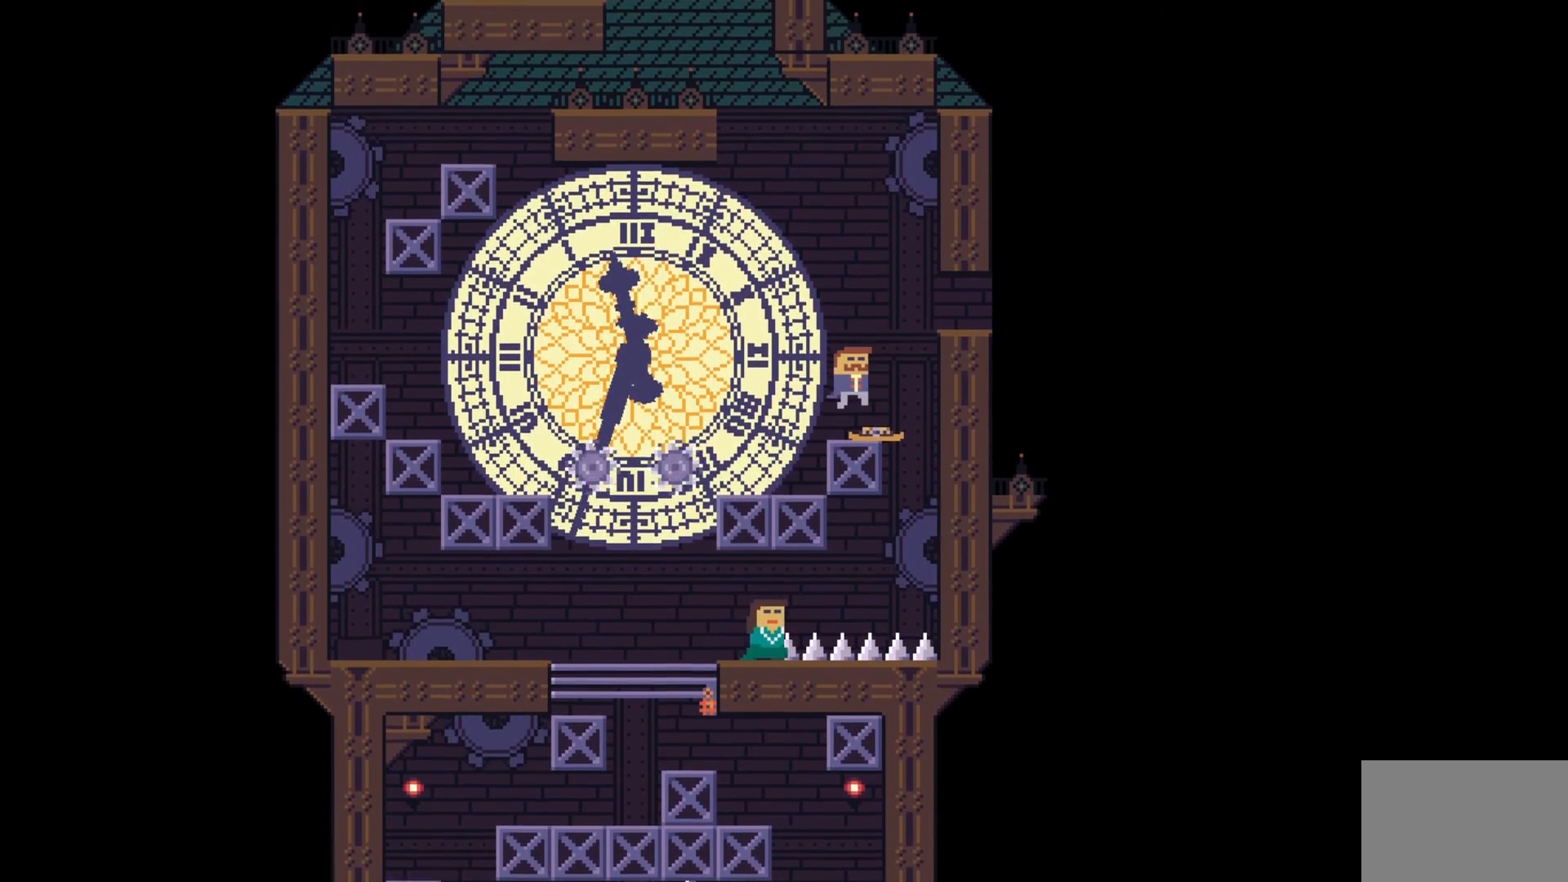
{"keys": ["w"], "events": [[50, "space", "up"], [267, "w", "down"], [350, "w", "up"], [483, "w", "down"]]}
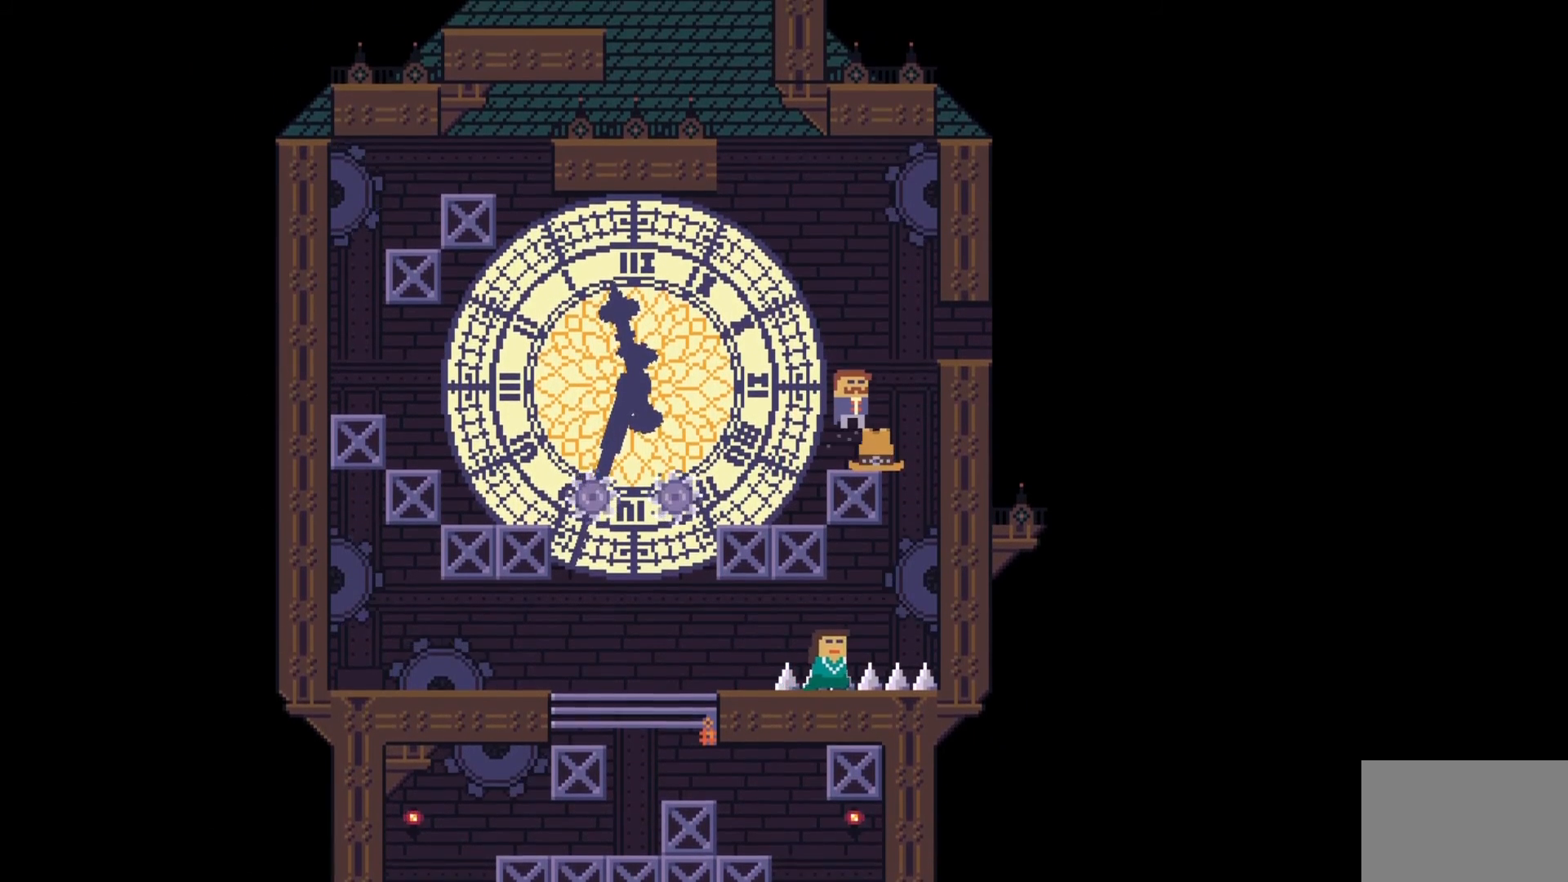
{"keys": [], "events": [[67, "w", "up"]]}
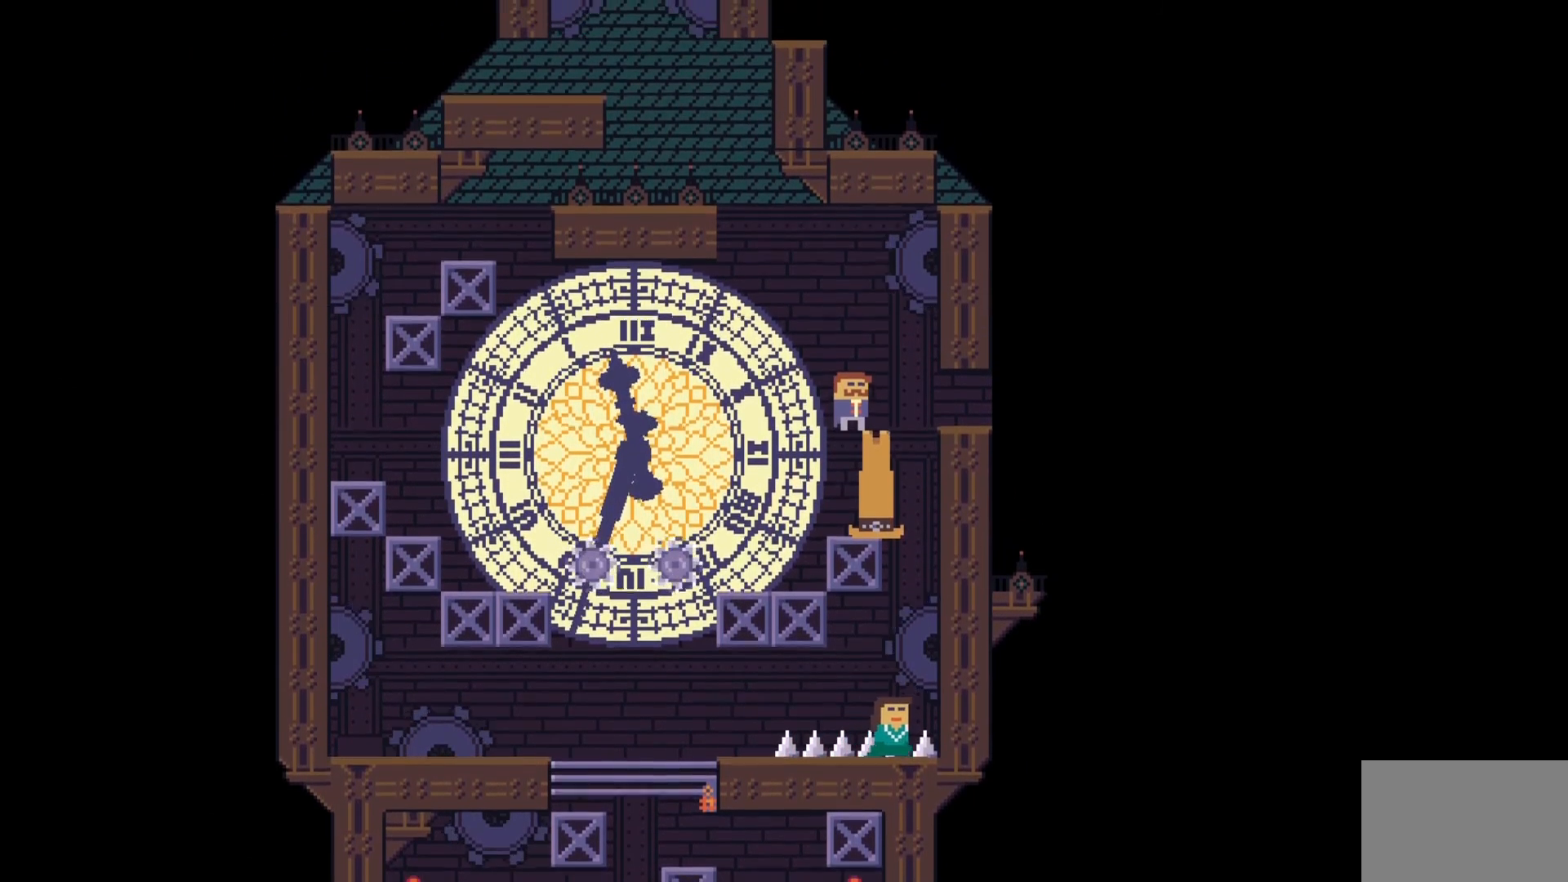
{"keys": [], "events": []}
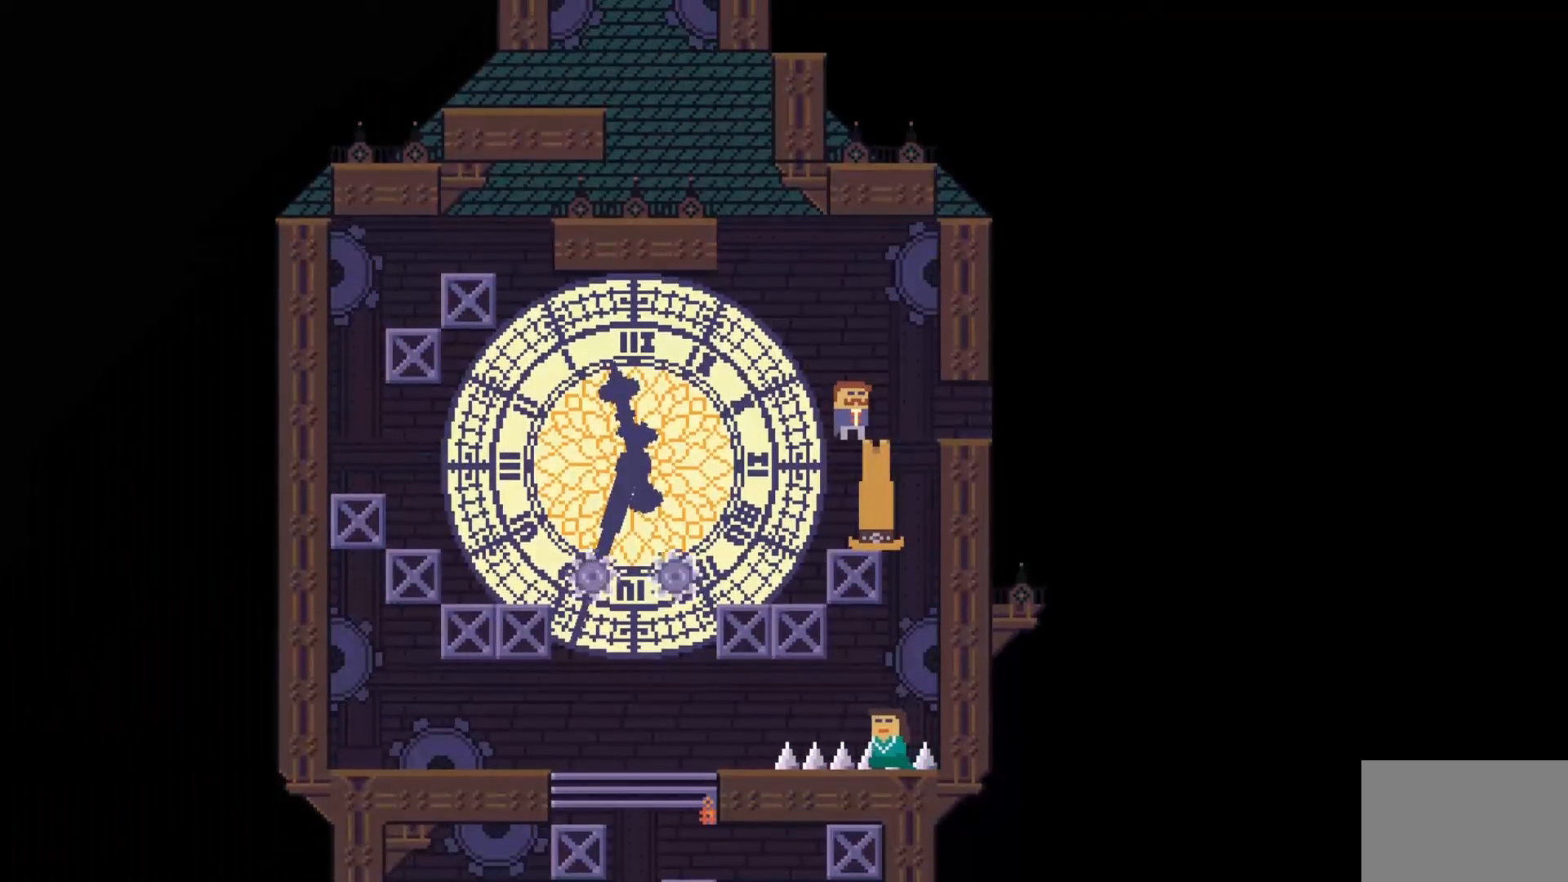
{"keys": [], "events": [[283, "d", "down"], [350, "d", "up"]]}
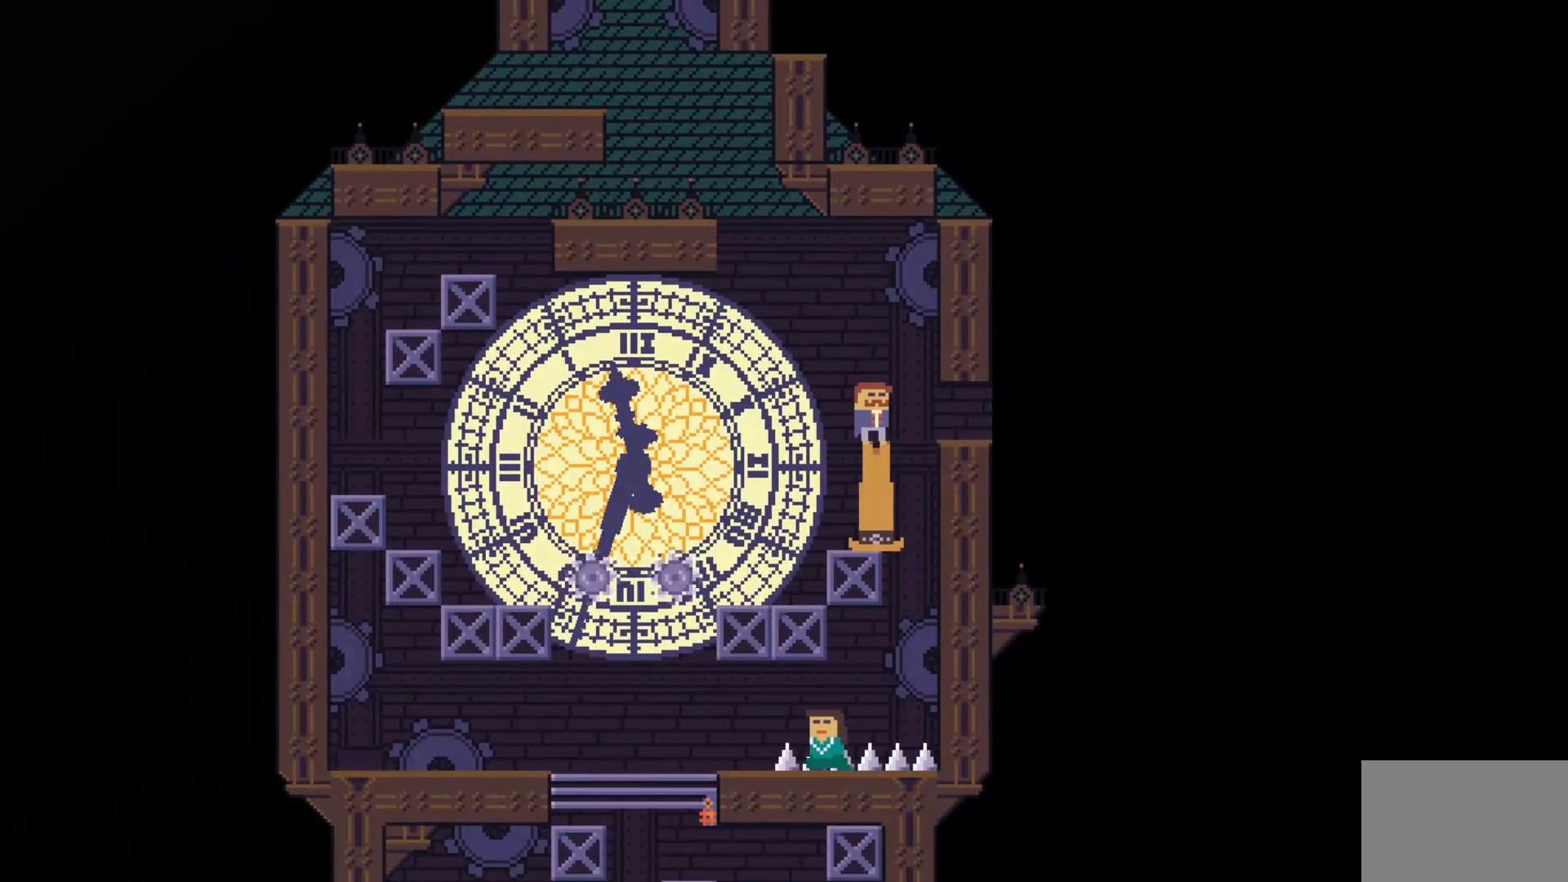
{"keys": [], "events": []}
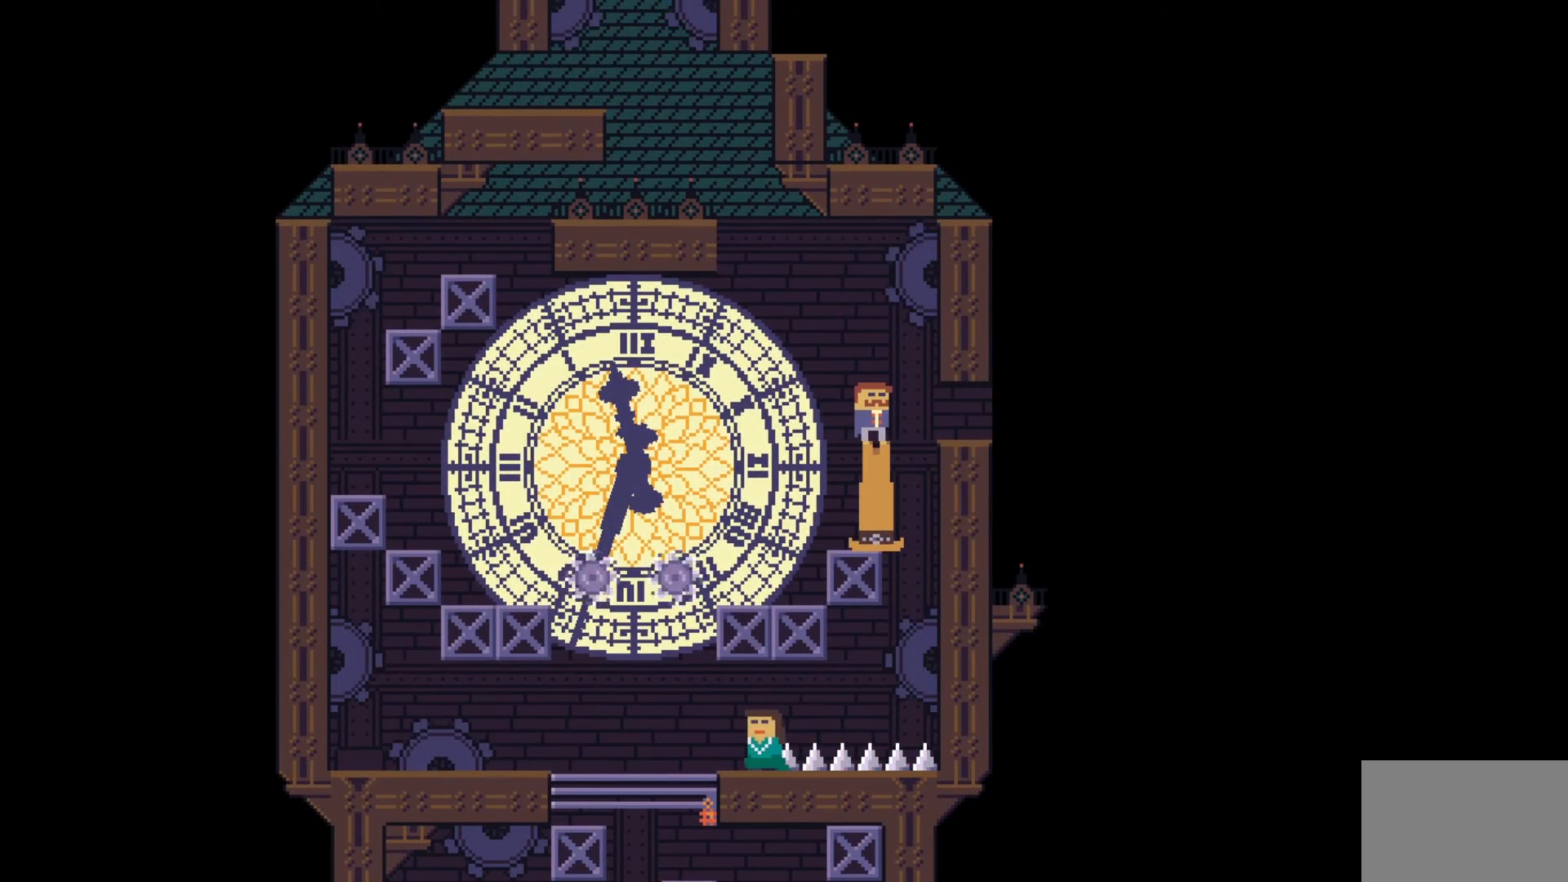
{"keys": [], "events": []}